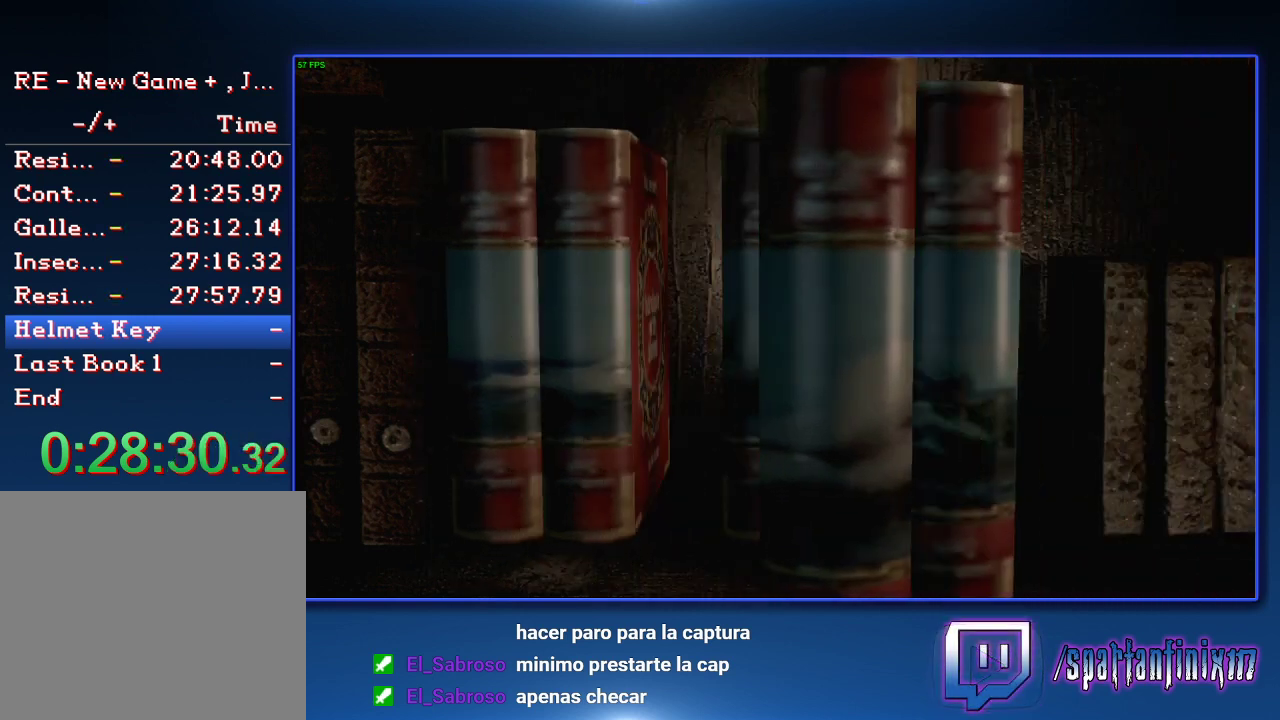
Gameplay with a controller (PlayStation layout); each line is a JSON object with the inputs held at the frame after it. "events" lists button and stick changes between this image and that frame as [ms after this image, input, new state], when the widget could be followed in between. Not read: L1.
{"buttons": [], "left_stick": "center", "right_stick": "center"}
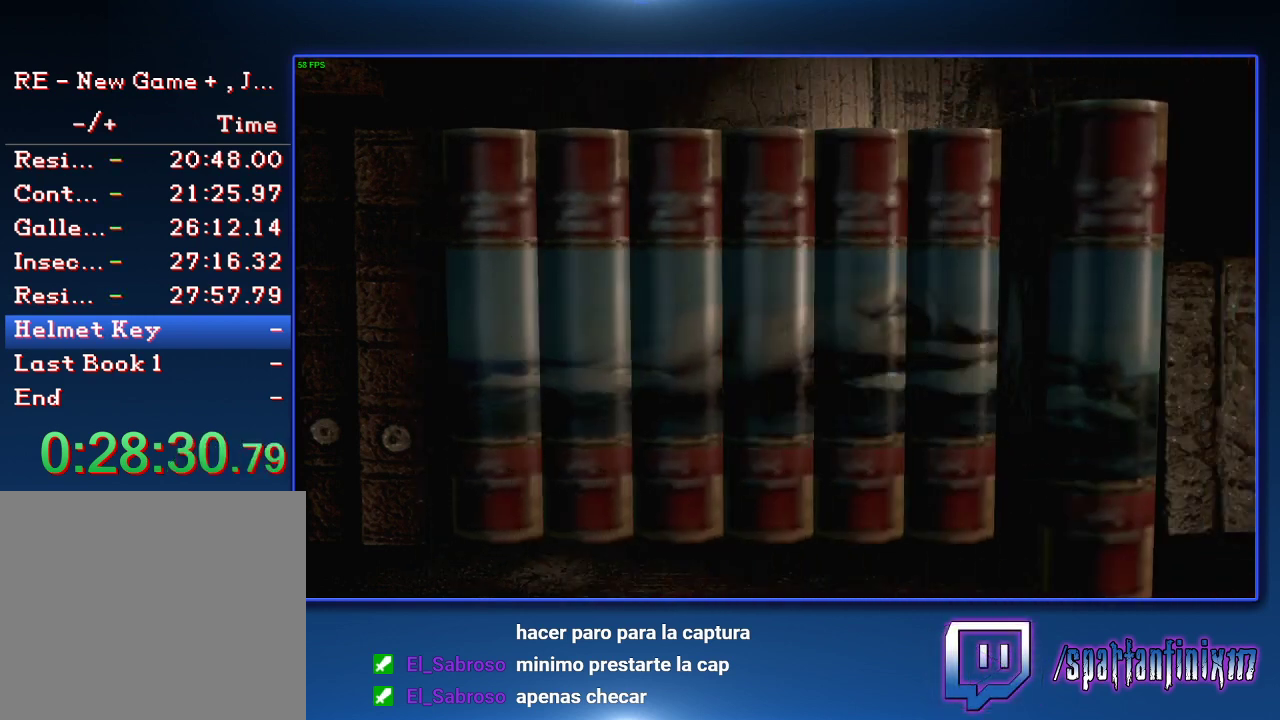
{"buttons": [], "left_stick": "center", "right_stick": "center", "events": [[433, "CIRCLE", "down"], [500, "CIRCLE", "up"]]}
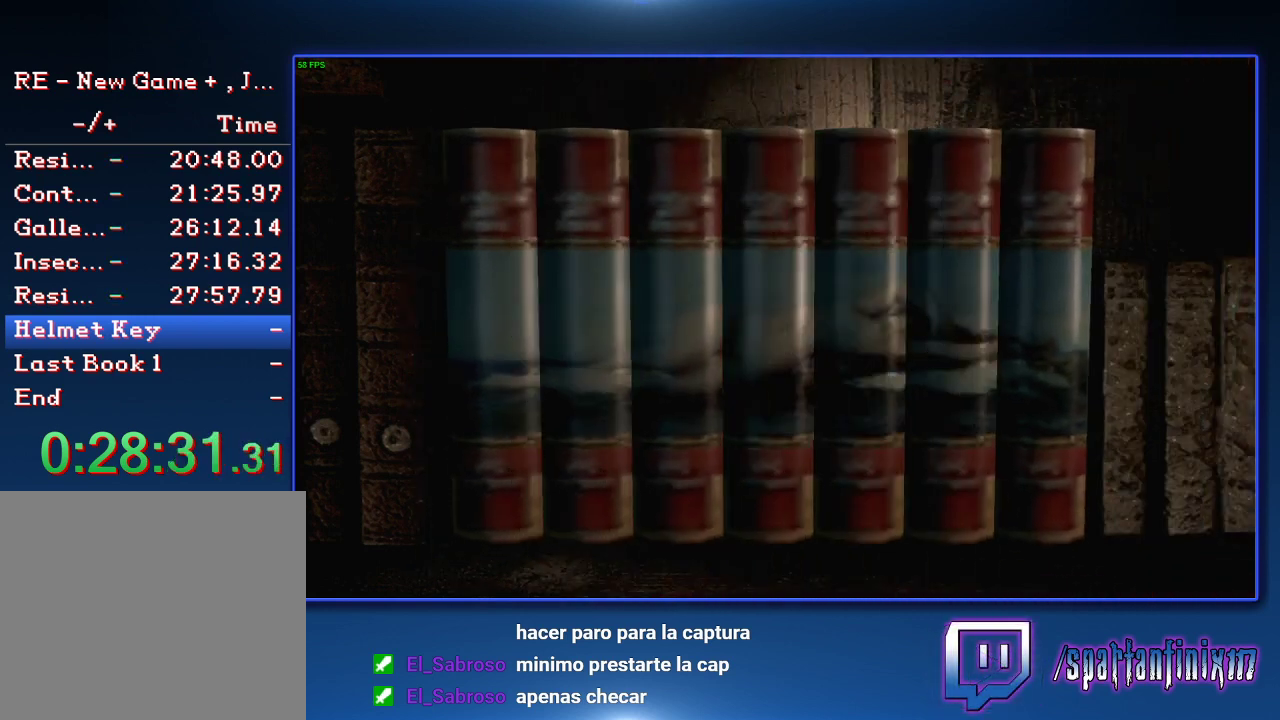
{"buttons": ["CIRCLE"], "left_stick": "center", "right_stick": "center", "events": [[67, "CIRCLE", "down"], [267, "CIRCLE", "up"], [467, "CIRCLE", "down"]]}
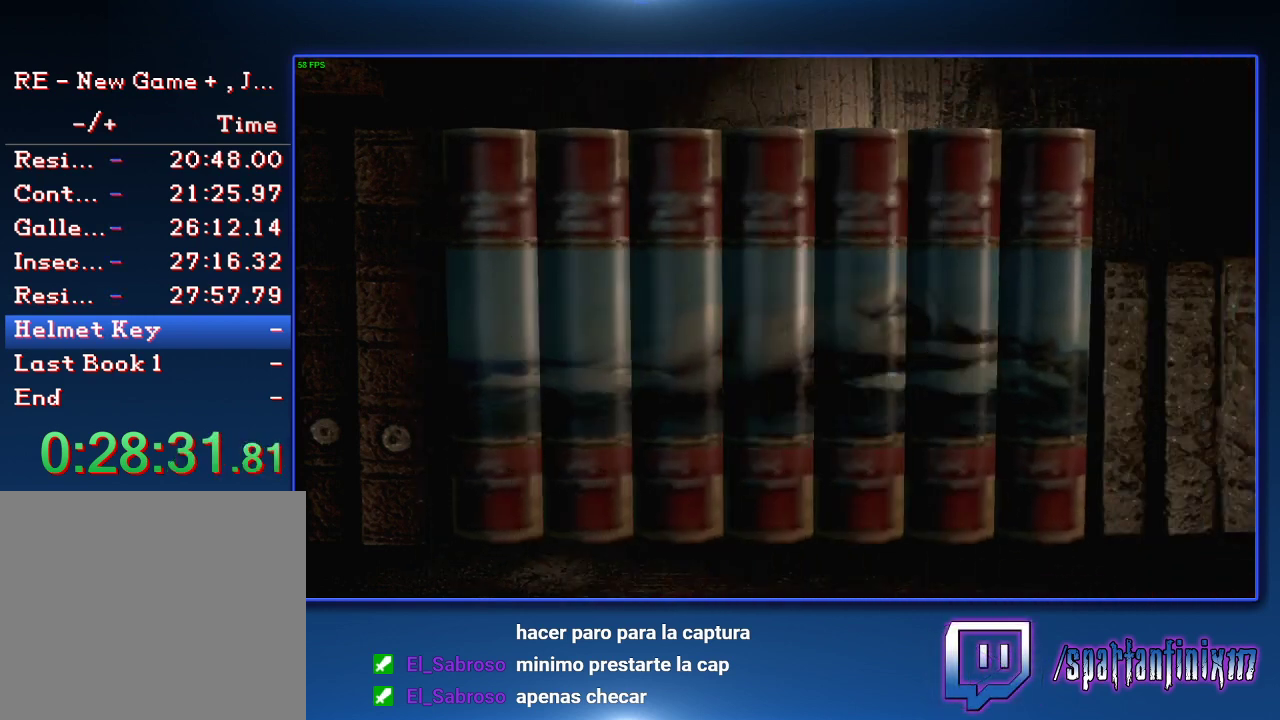
{"buttons": [], "left_stick": "center", "right_stick": "center", "events": [[67, "CIRCLE", "up"], [133, "CIRCLE", "down"], [233, "CIRCLE", "up"], [267, "CIRCLE", "down"], [333, "CIRCLE", "up"], [400, "CIRCLE", "down"], [500, "CIRCLE", "up"]]}
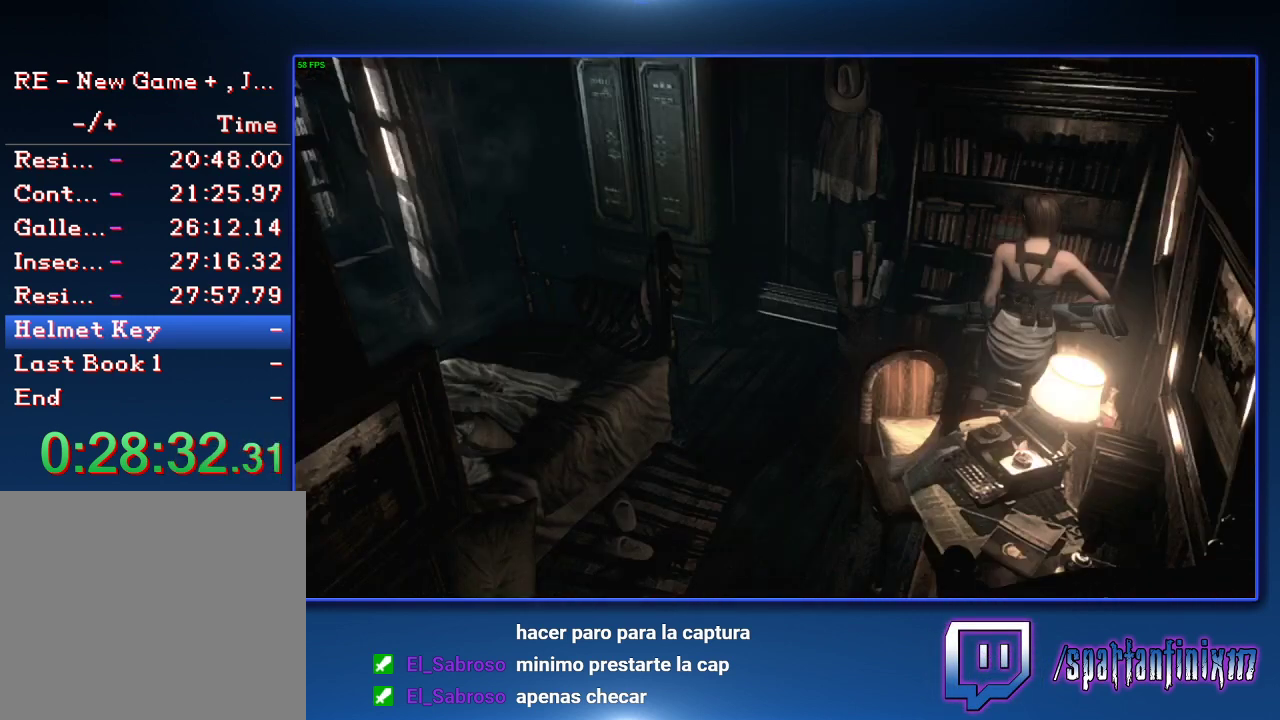
{"buttons": ["CIRCLE"], "left_stick": "center", "right_stick": "center", "events": [[33, "CIRCLE", "down"], [100, "CIRCLE", "up"], [167, "CIRCLE", "down"], [267, "CIRCLE", "up"], [333, "CIRCLE", "down"], [400, "CIRCLE", "up"], [467, "CIRCLE", "down"]]}
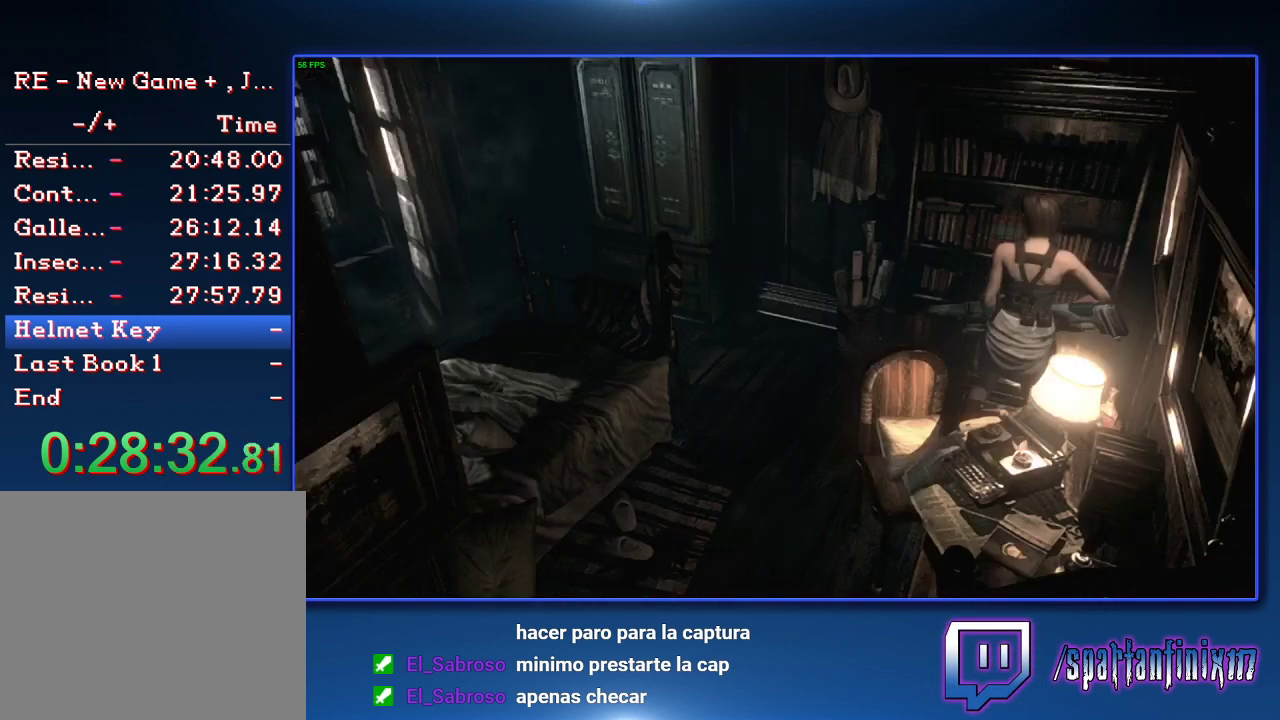
{"buttons": [], "left_stick": "center", "right_stick": "center", "events": [[67, "CIRCLE", "up"], [400, "CIRCLE", "down"], [467, "CIRCLE", "up"]]}
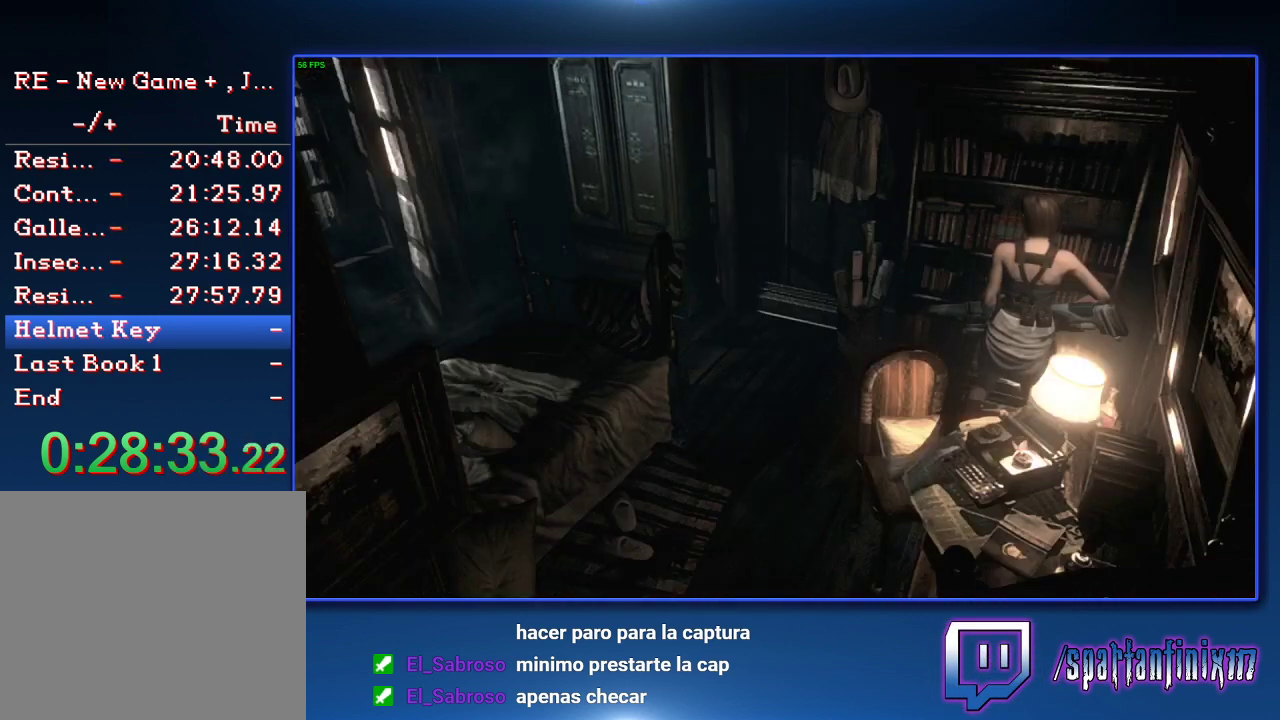
{"buttons": [], "left_stick": "left", "right_stick": "center"}
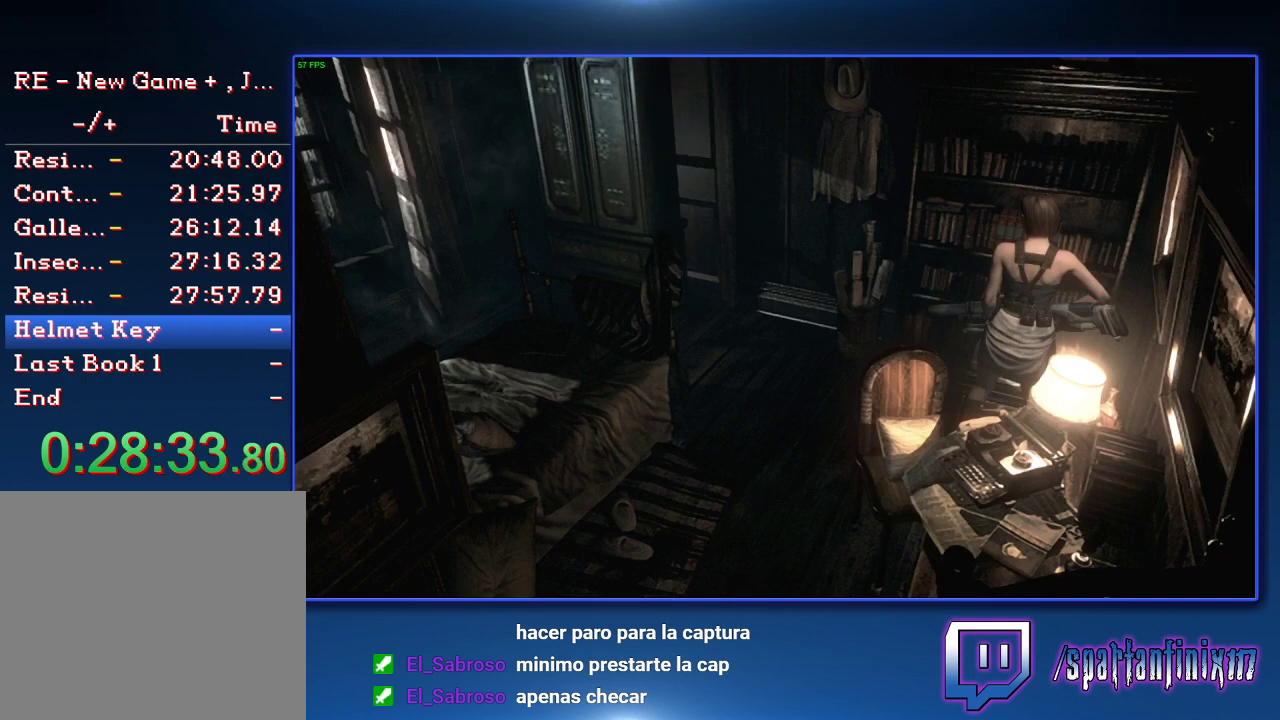
{"buttons": [], "left_stick": "left", "right_stick": "center"}
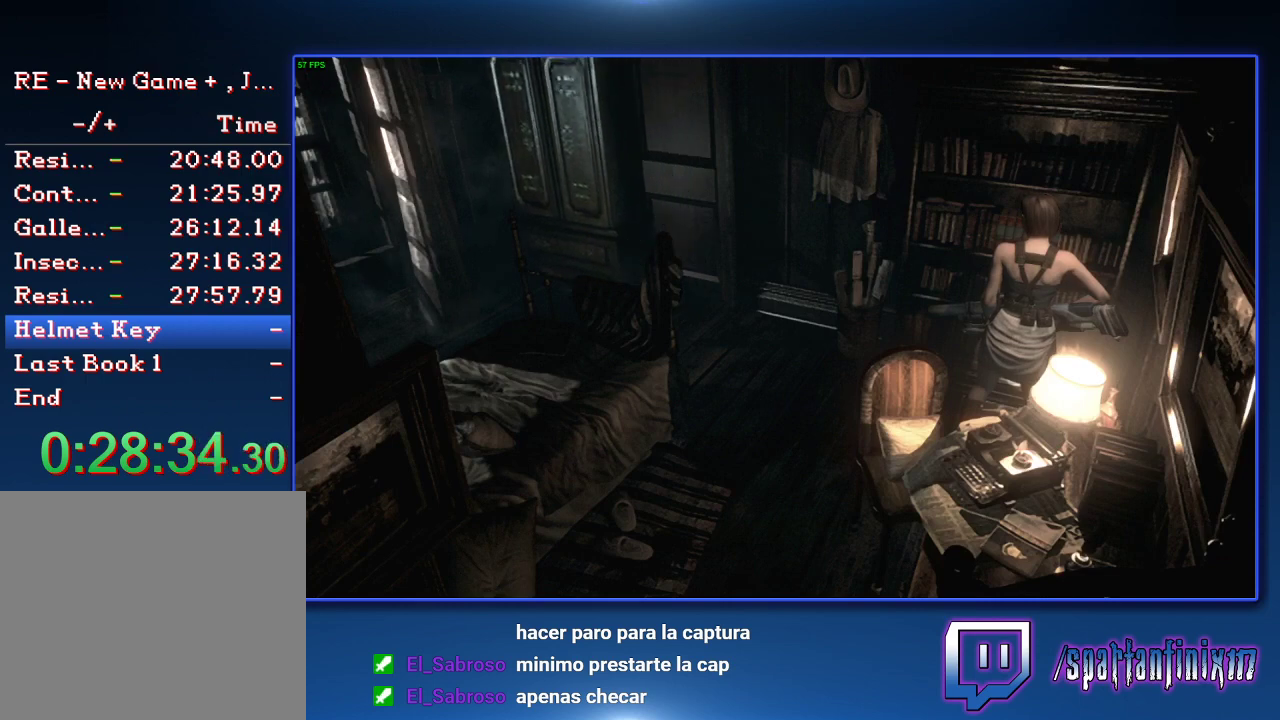
{"buttons": [], "left_stick": "up-left", "right_stick": "center"}
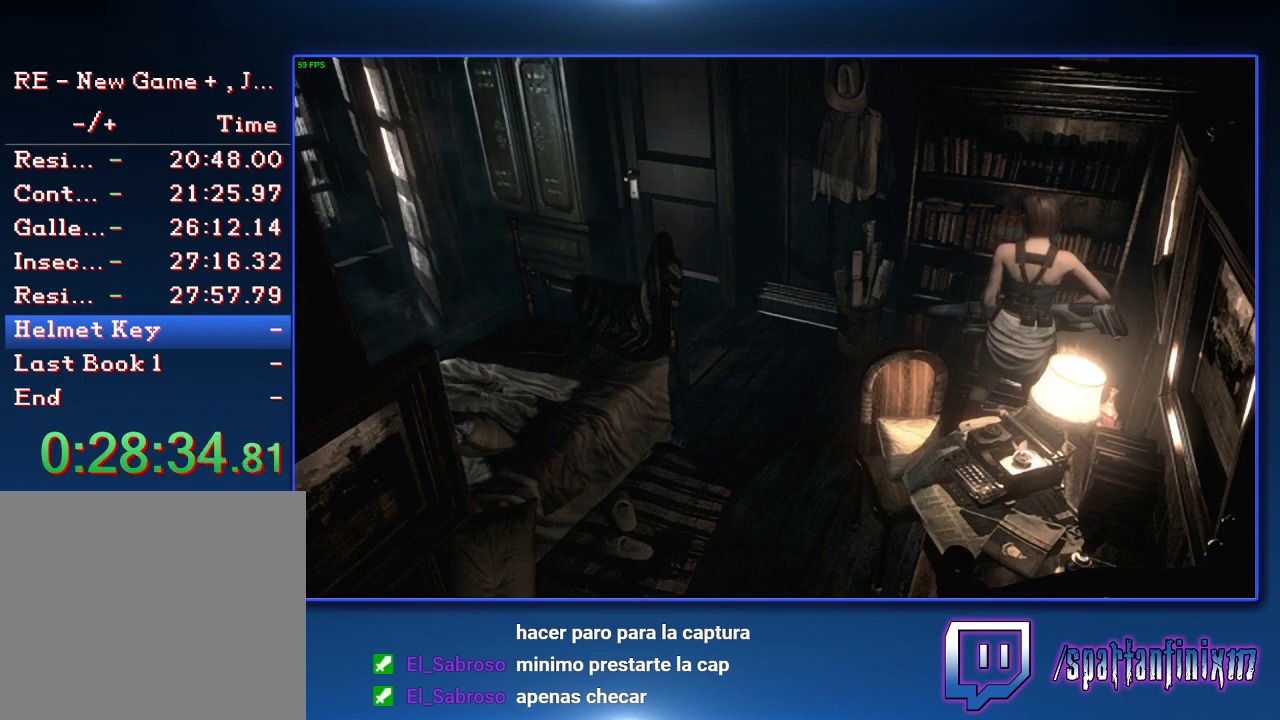
{"buttons": [], "left_stick": "up-left", "right_stick": "center"}
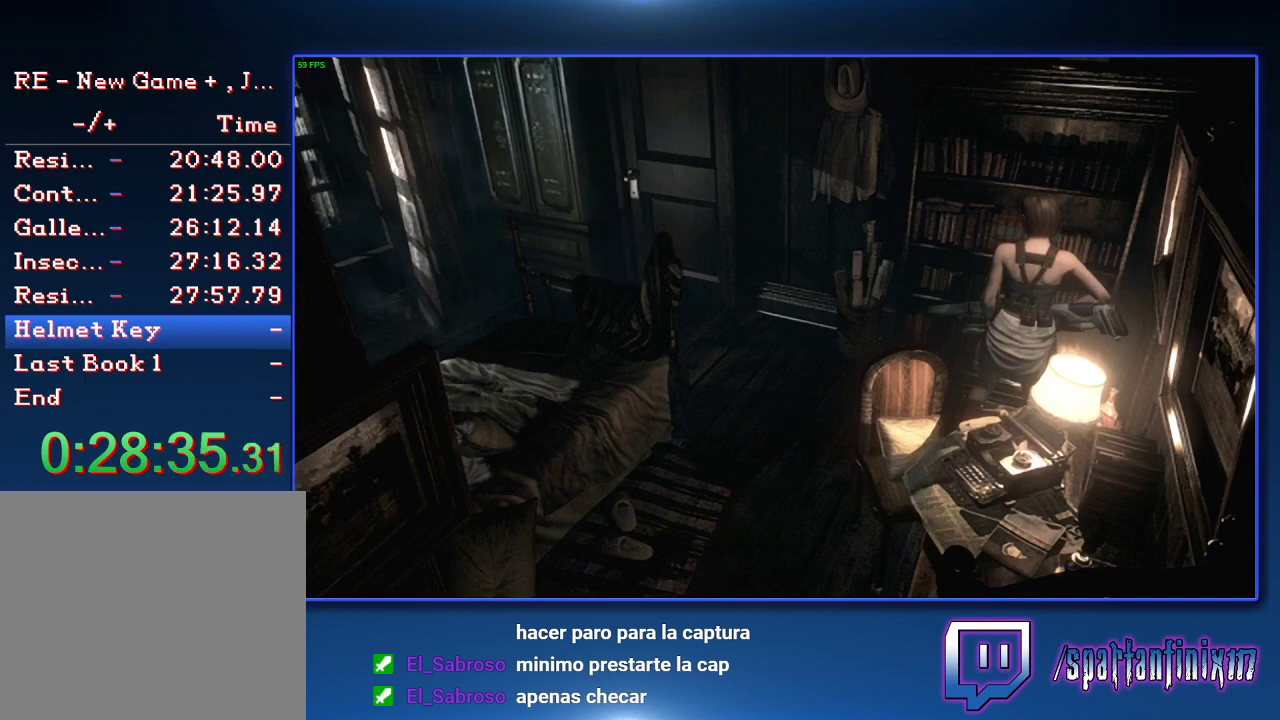
{"buttons": [], "left_stick": "left", "right_stick": "center"}
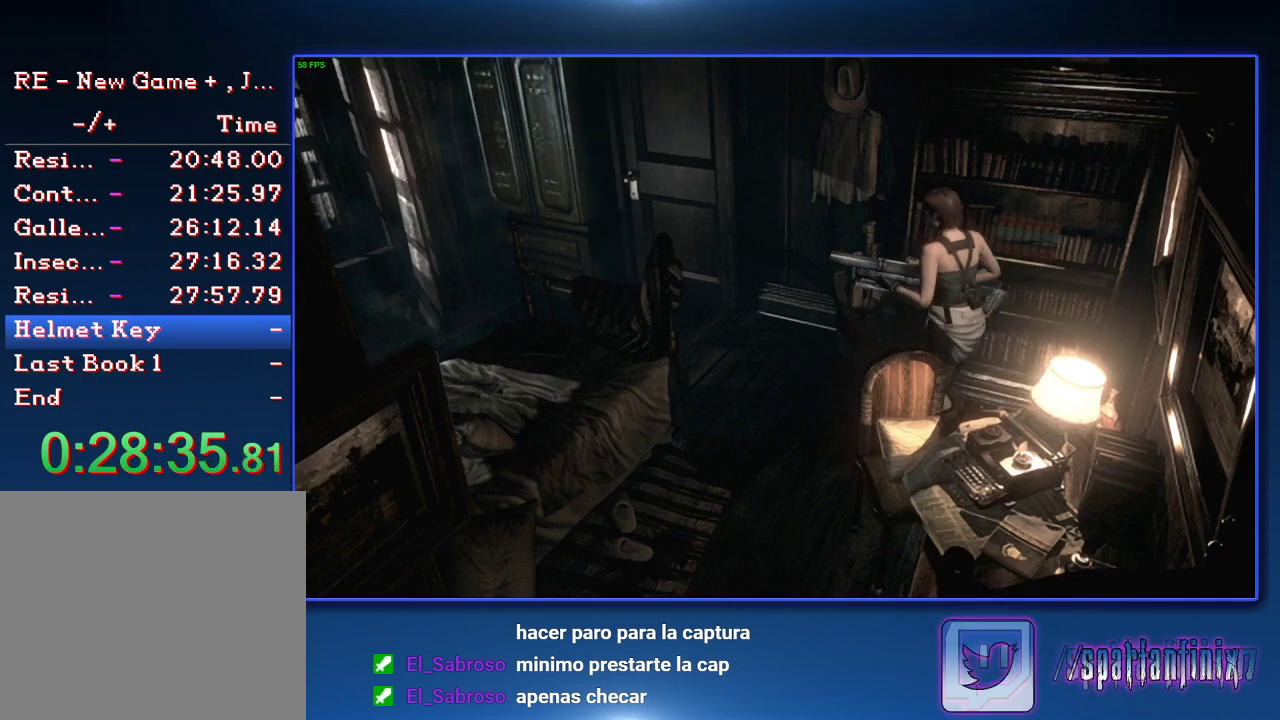
{"buttons": ["CROSS"], "left_stick": "up-left", "right_stick": "center"}
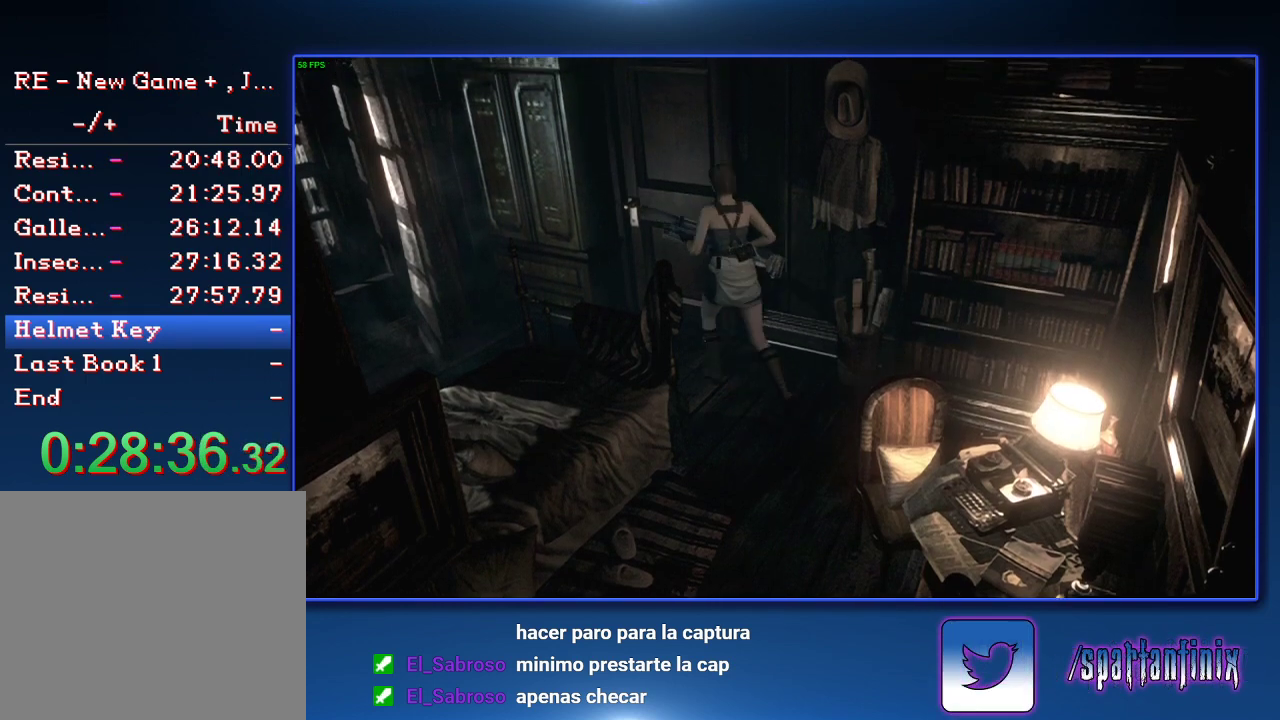
{"buttons": ["CROSS"], "left_stick": "up-left", "right_stick": "center"}
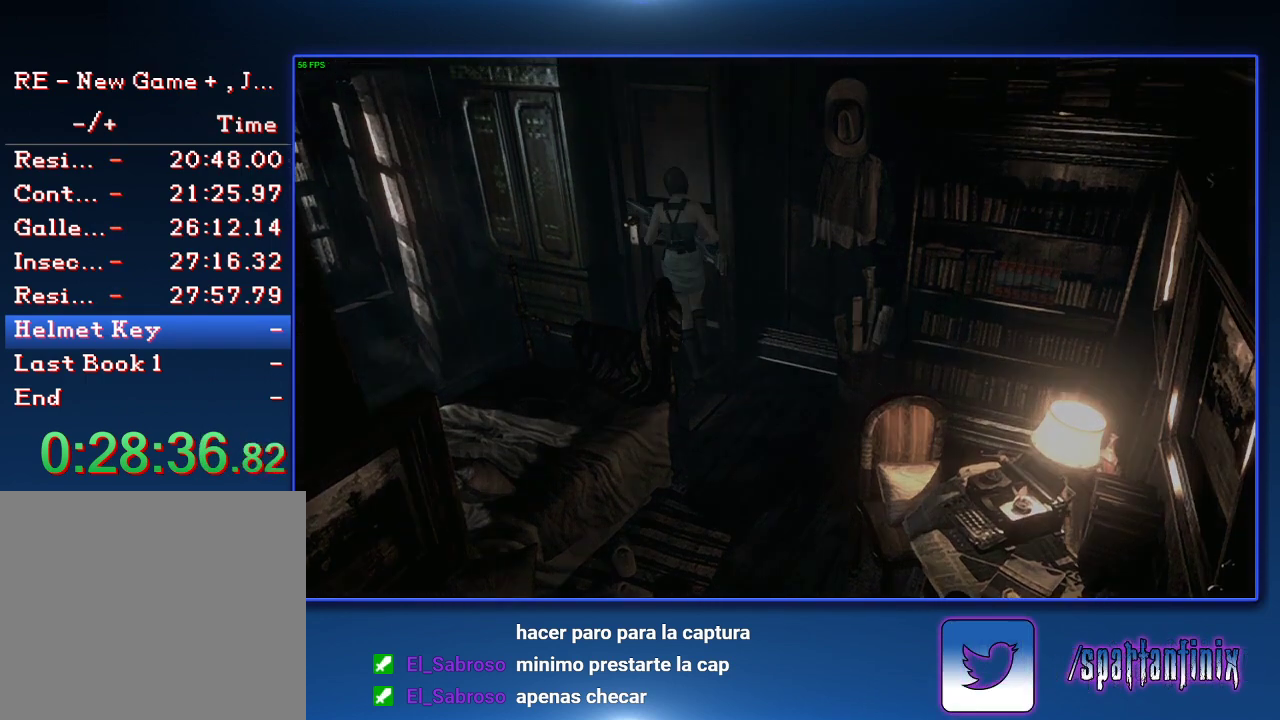
{"buttons": ["SQUARE", "DPAD_UP"], "left_stick": "center", "right_stick": "center", "events": [[200, "left_stick", "center"], [267, "CROSS", "up"], [400, "DPAD_UP", "down"], [433, "SQUARE", "down"]]}
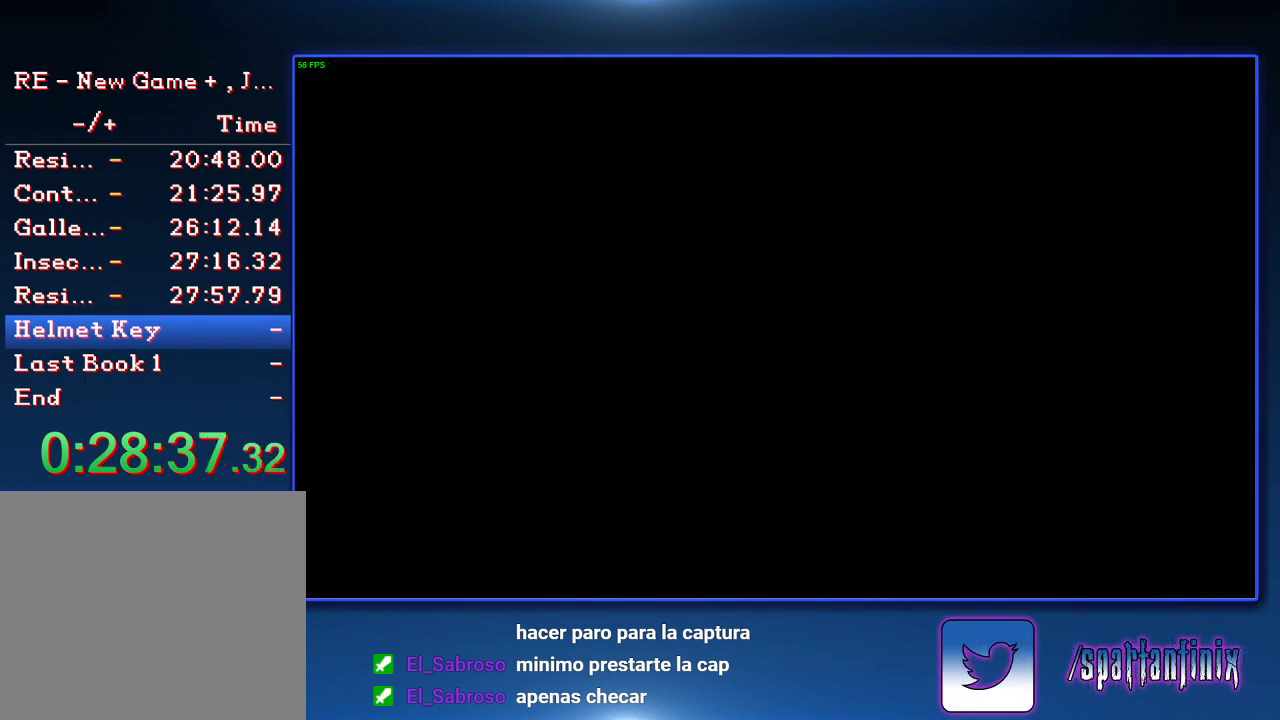
{"buttons": ["SQUARE", "DPAD_UP"], "left_stick": "center", "right_stick": "center", "events": []}
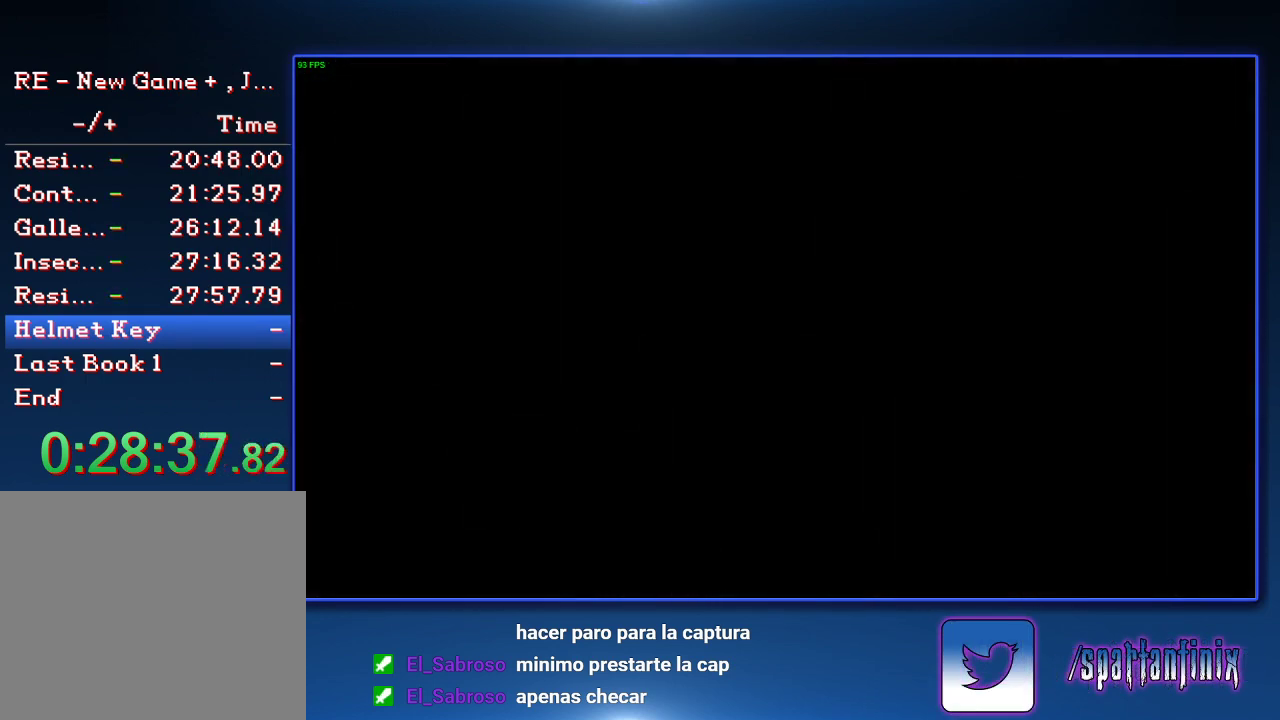
{"buttons": ["SQUARE", "DPAD_UP"], "left_stick": "center", "right_stick": "center", "events": [[167, "SQUARE", "up"], [167, "right_stick", "down-left"], [333, "right_stick", "center"], [367, "SQUARE", "down"]]}
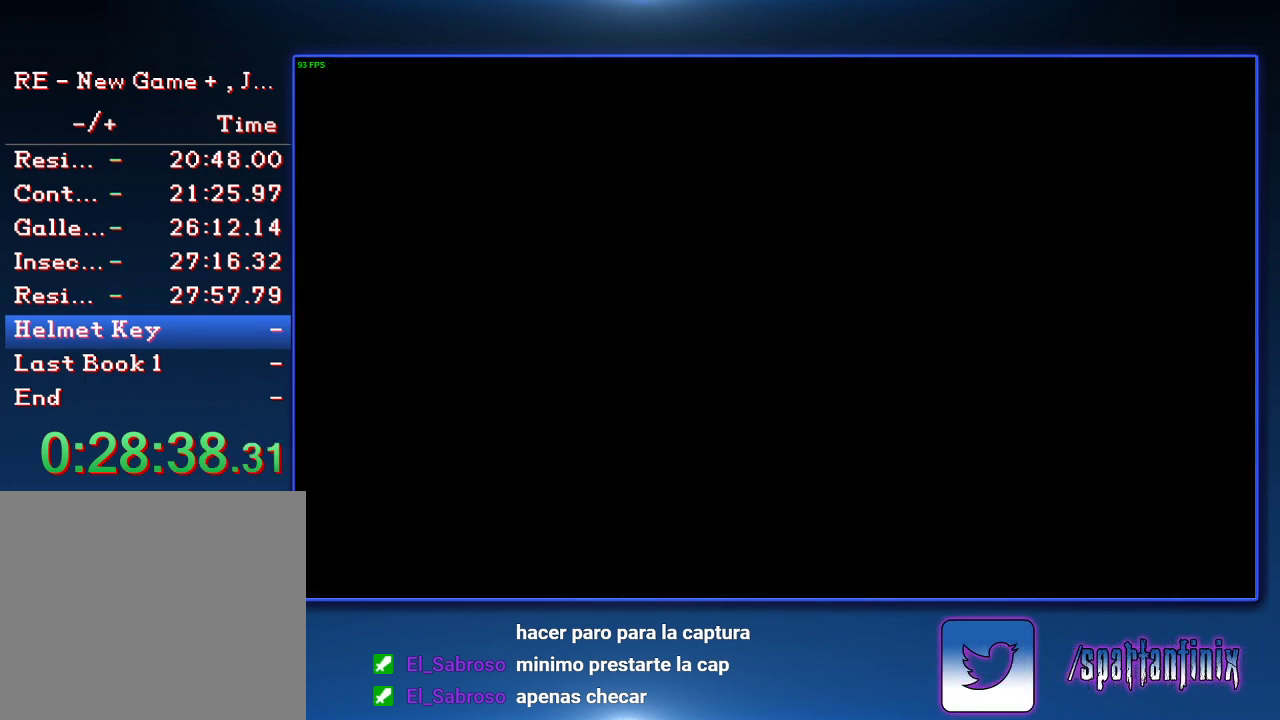
{"buttons": ["SQUARE", "DPAD_UP"], "left_stick": "center", "right_stick": "center", "events": []}
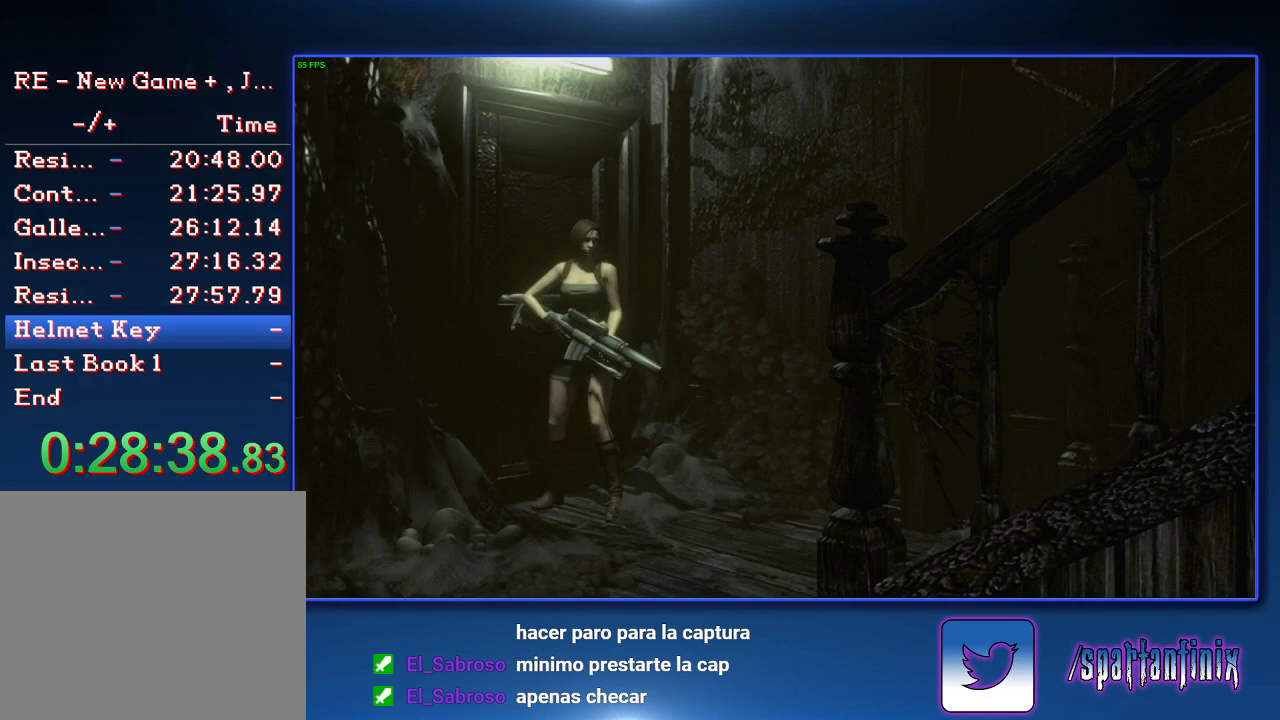
{"buttons": ["SQUARE", "DPAD_UP"], "left_stick": "center", "right_stick": "center", "events": []}
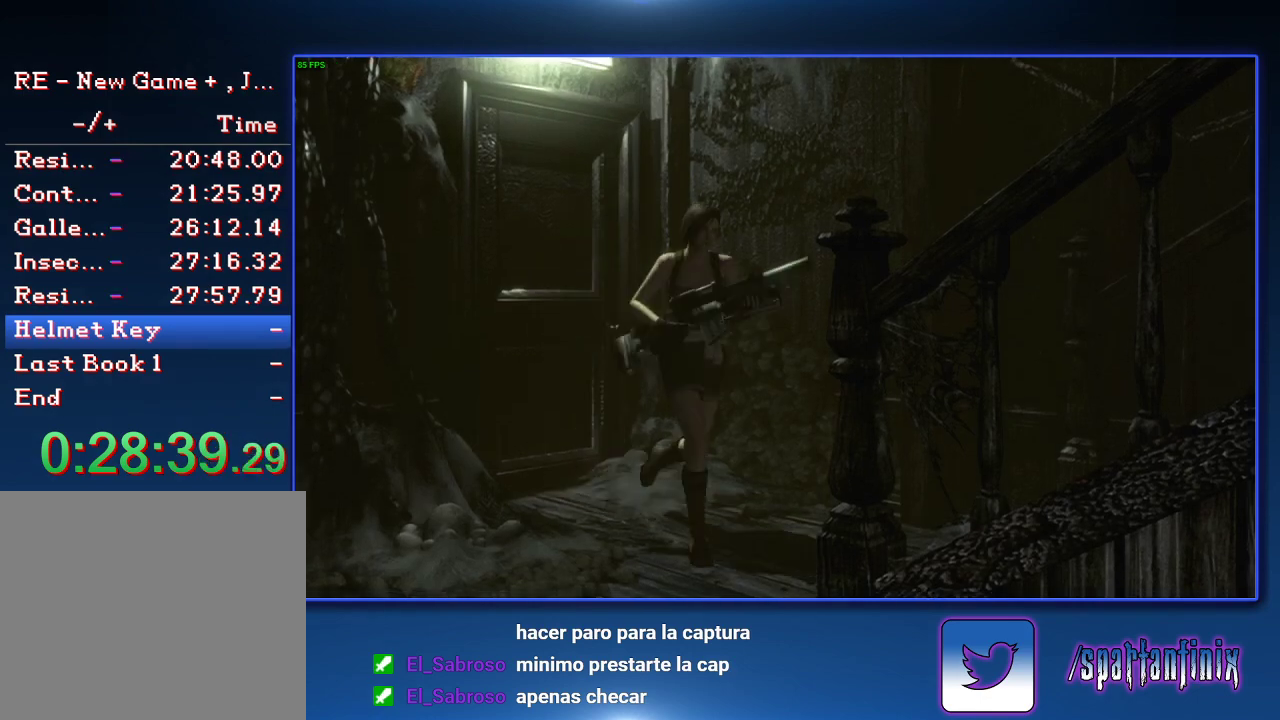
{"buttons": ["DPAD_UP"], "left_stick": "center", "right_stick": "center", "events": [[500, "SQUARE", "up"]]}
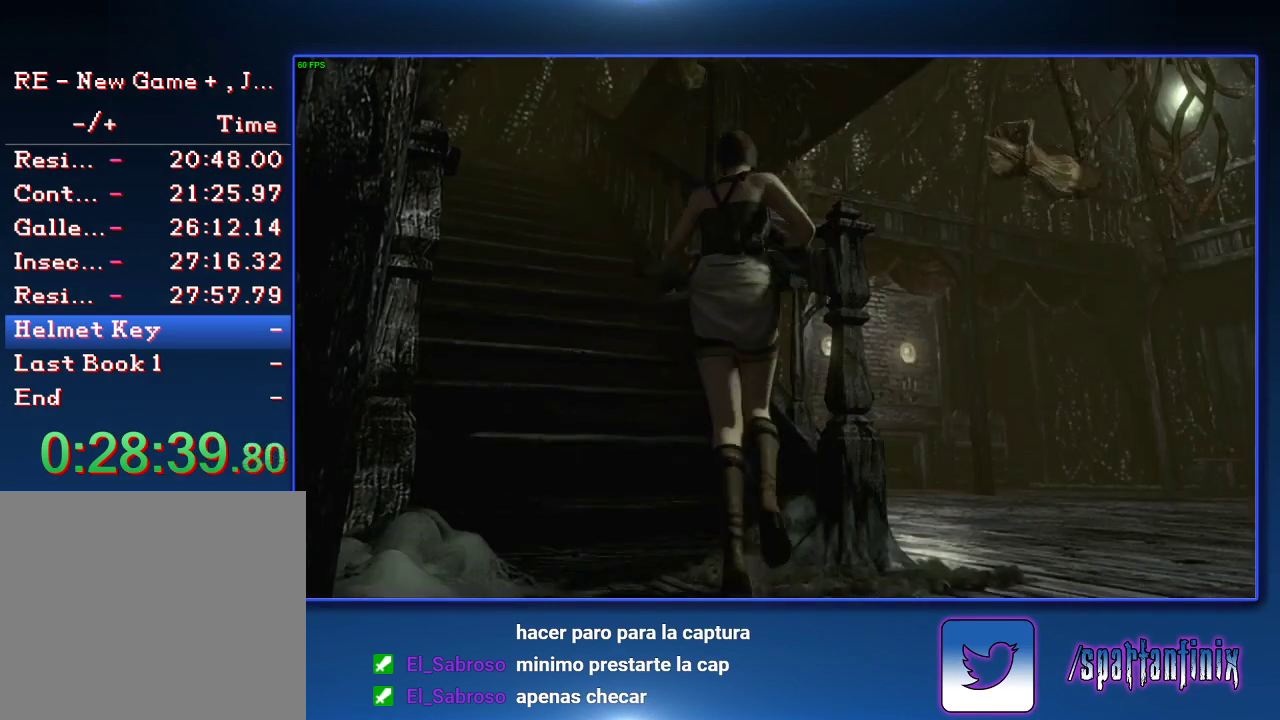
{"buttons": ["DPAD_UP"], "left_stick": "center", "right_stick": "center", "events": []}
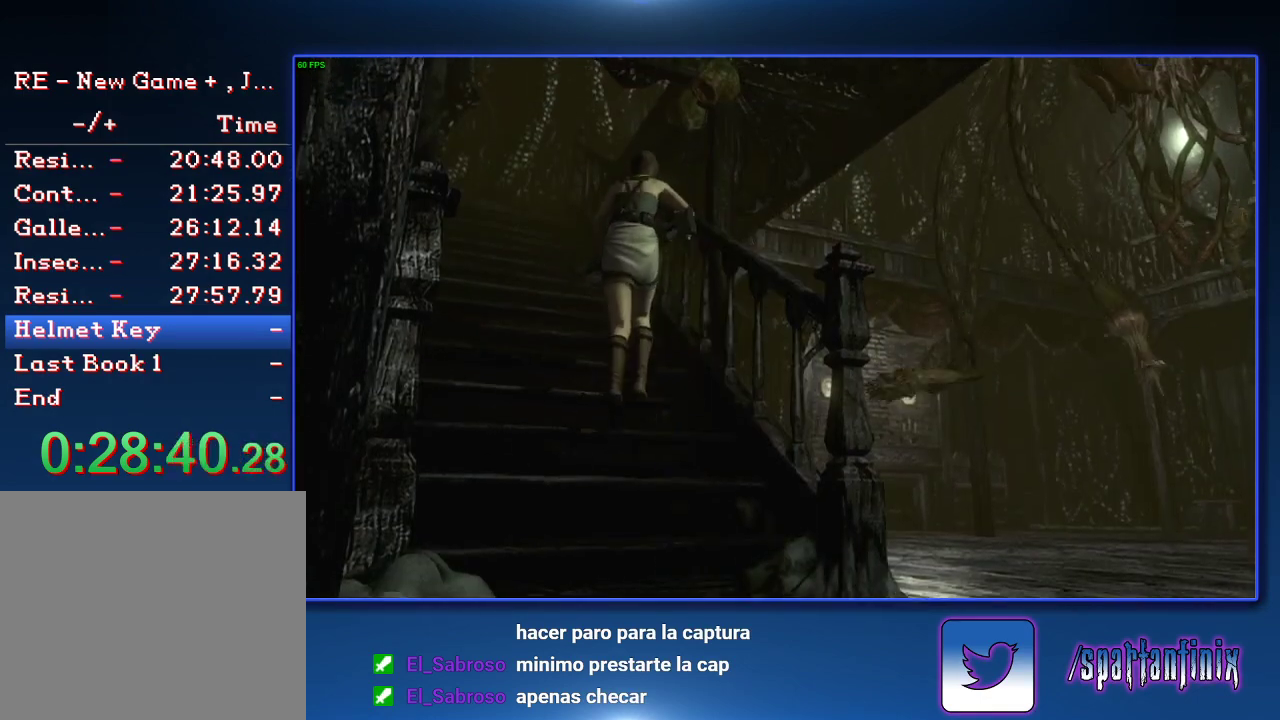
{"buttons": ["DPAD_UP"], "left_stick": "center", "right_stick": "center", "events": []}
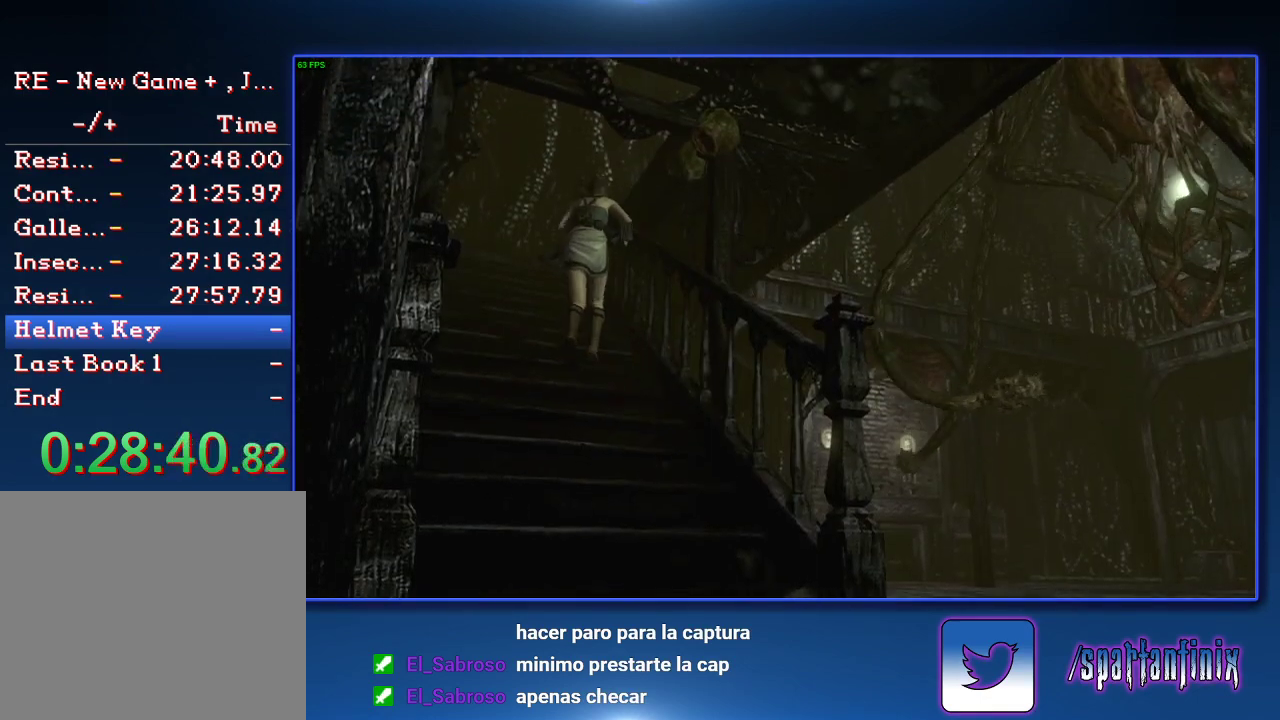
{"buttons": ["DPAD_UP"], "left_stick": "center", "right_stick": "center", "events": [[400, "SQUARE", "down"], [500, "SQUARE", "up"]]}
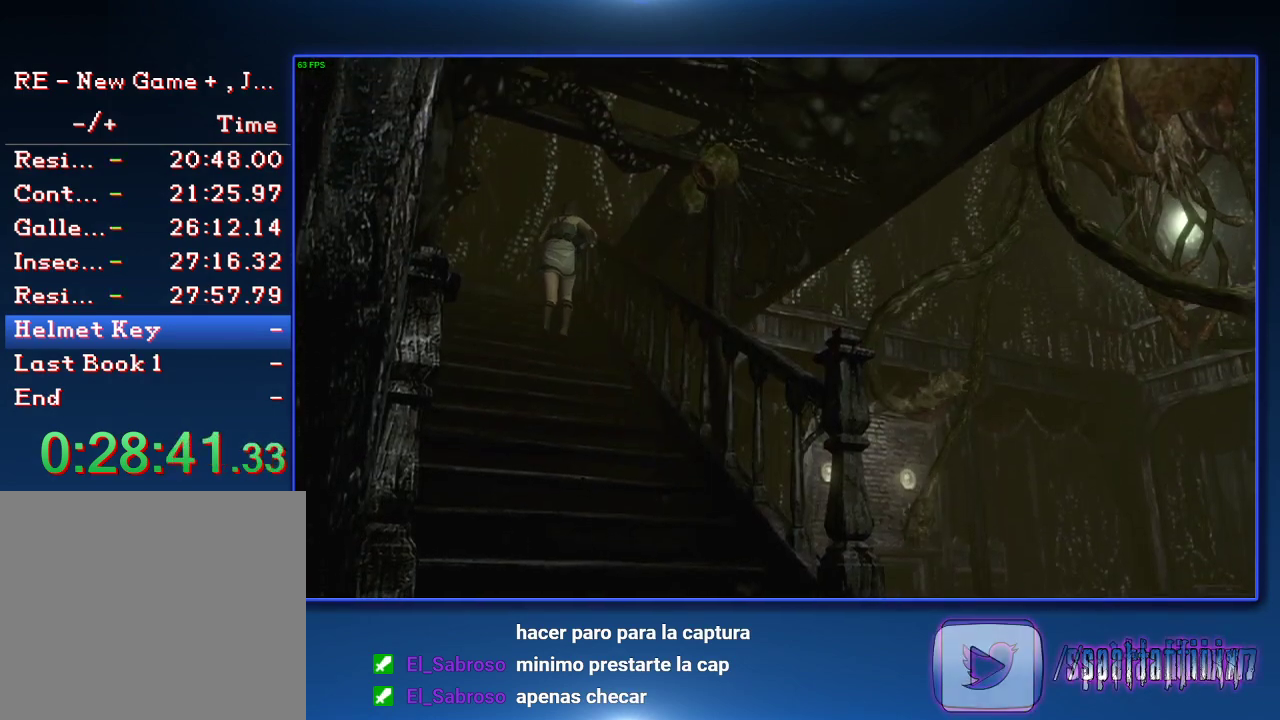
{"buttons": ["DPAD_UP"], "left_stick": "center", "right_stick": "center", "events": [[167, "SQUARE", "down"], [233, "SQUARE", "up"]]}